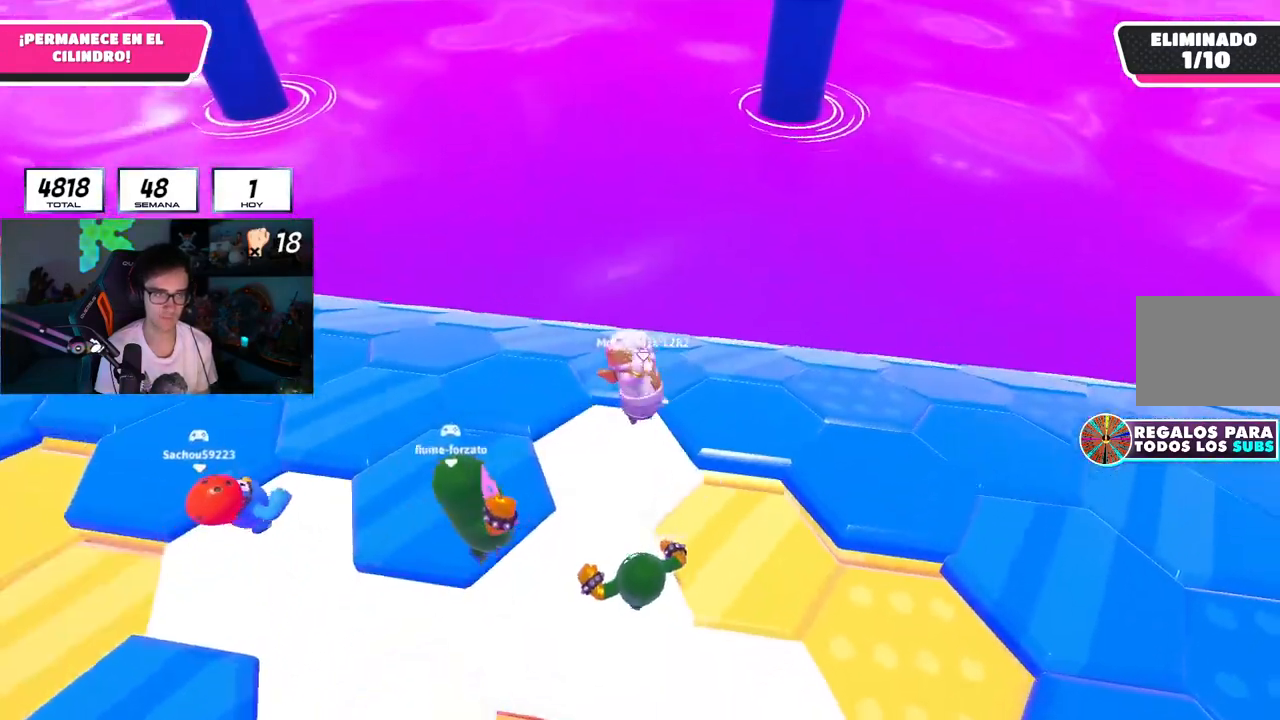
Gameplay with a controller (PlayStation layout); each line is a JSON object with the inputs held at the frame after it. "events" lists button and stick changes between this image and that frame as [ms after this image, input, new state], when the widget could be followed in between.
{"buttons": [], "left_stick": "up-right", "right_stick": "down-right", "events": [[50, "left_stick", "center"], [150, "left_stick", "down-right"], [284, "right_stick", "down-right"], [317, "left_stick", "down-left"], [400, "left_stick", "center"], [467, "left_stick", "up-right"]]}
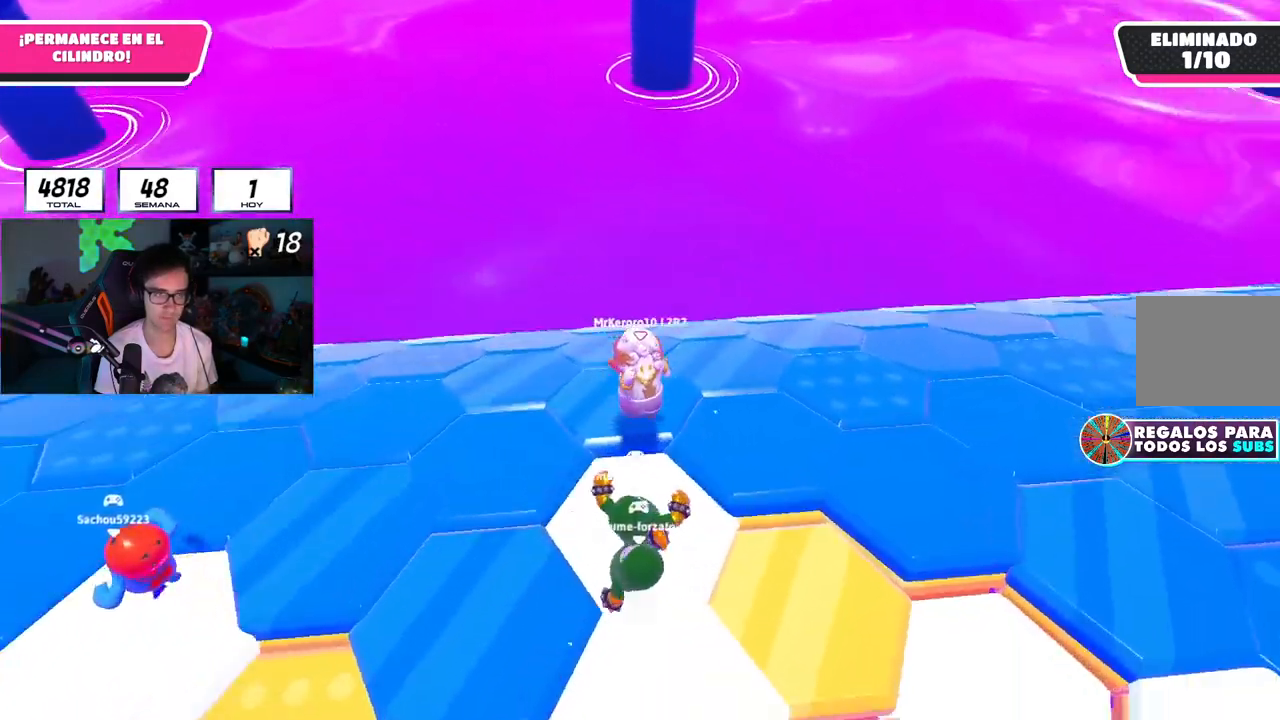
{"buttons": [], "left_stick": "left", "right_stick": "down-left", "events": [[17, "right_stick", "center"], [167, "CROSS", "down"], [284, "CROSS", "up"], [468, "left_stick", "left"], [501, "right_stick", "down-left"]]}
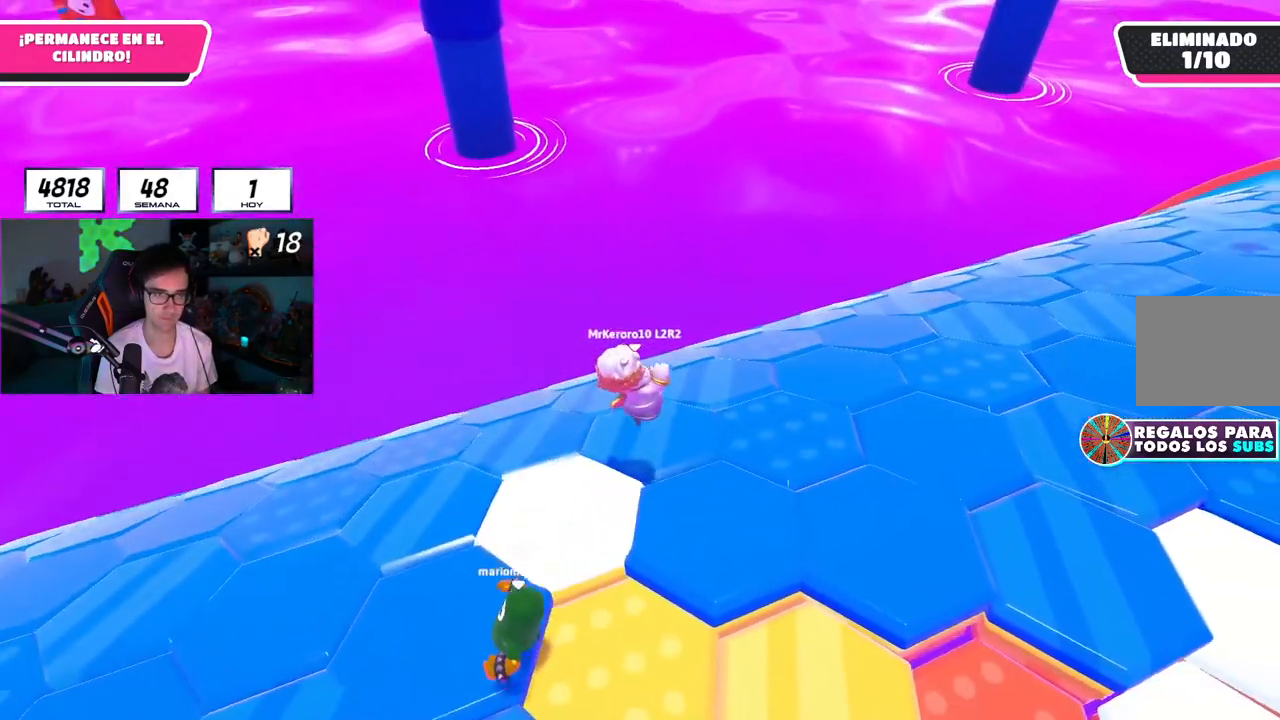
{"buttons": ["CROSS"], "left_stick": "up-right", "right_stick": "center", "events": [[217, "left_stick", "down-right"], [250, "right_stick", "center"], [350, "left_stick", "up-right"], [434, "CROSS", "down"]]}
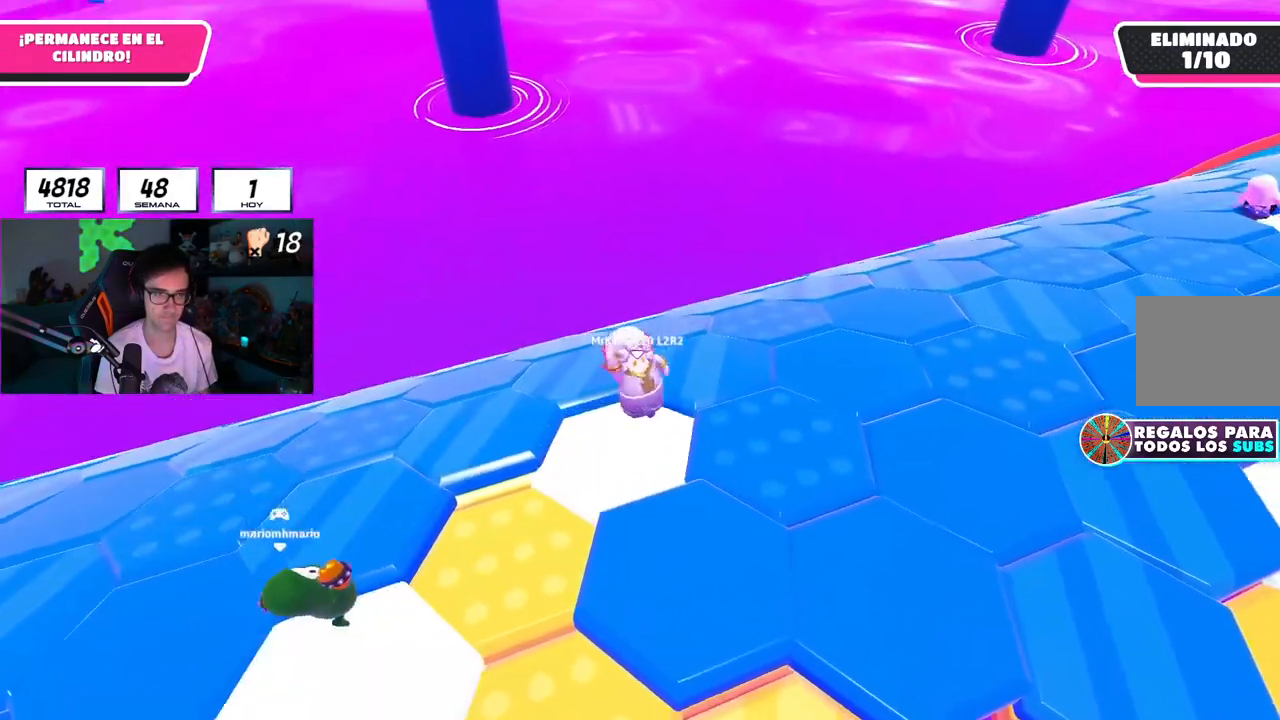
{"buttons": [], "left_stick": "center", "right_stick": "center", "events": [[17, "CROSS", "up"], [67, "right_stick", "down-left"], [184, "left_stick", "down-left"], [217, "right_stick", "center"], [284, "left_stick", "left"], [434, "left_stick", "center"]]}
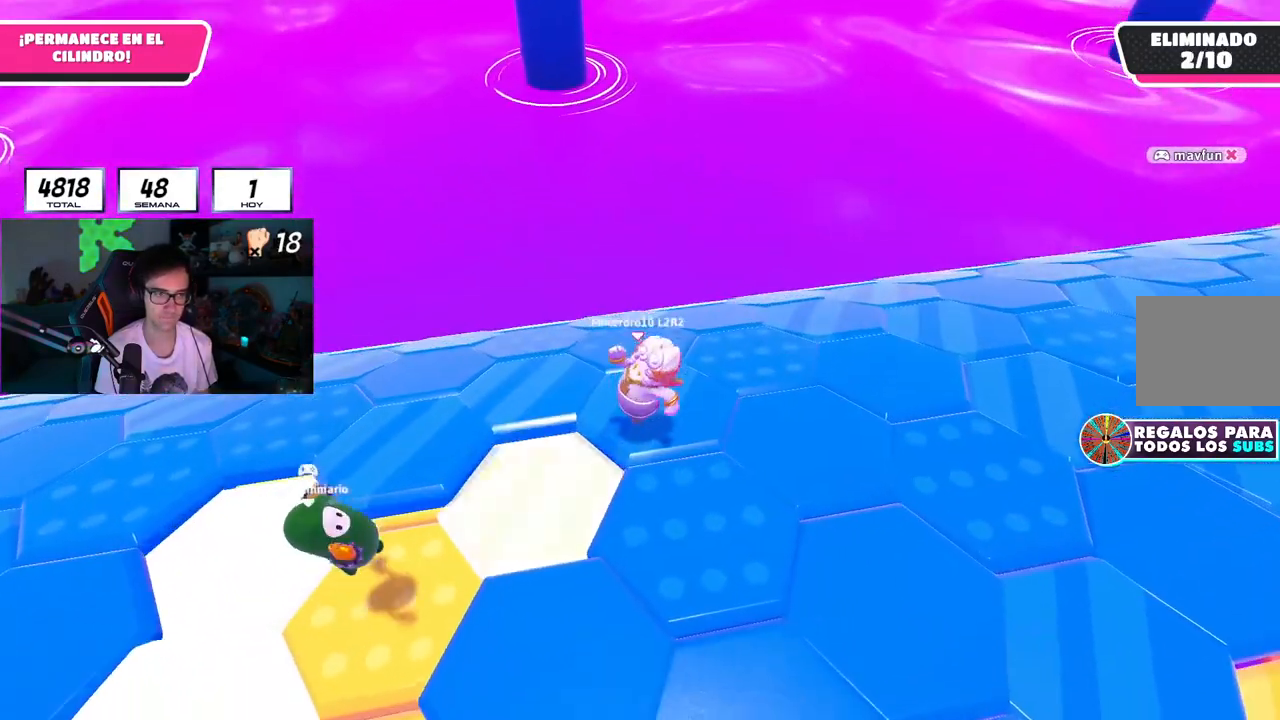
{"buttons": [], "left_stick": "center", "right_stick": "center", "events": [[83, "left_stick", "left"], [183, "left_stick", "center"], [284, "CROSS", "down"], [300, "left_stick", "left"], [450, "CROSS", "up"], [500, "left_stick", "center"]]}
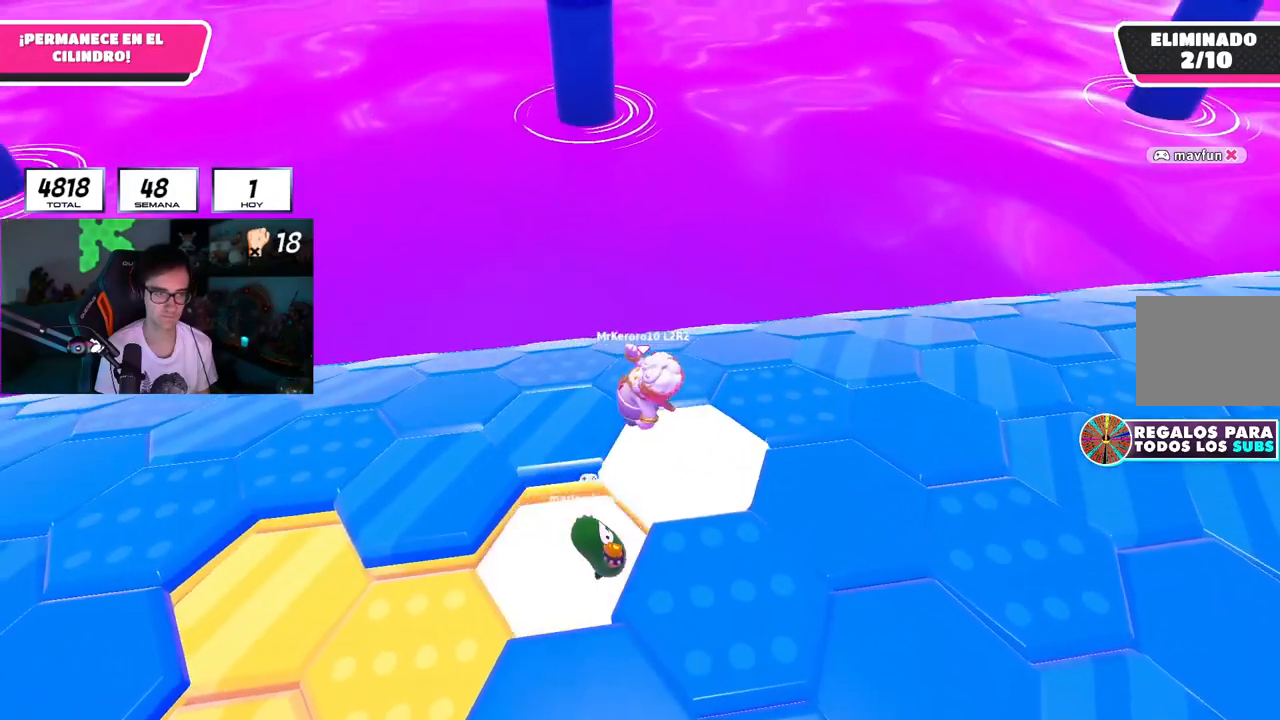
{"buttons": [], "left_stick": "up-left", "right_stick": "center", "events": [[151, "left_stick", "left"], [334, "left_stick", "center"], [501, "left_stick", "up-left"]]}
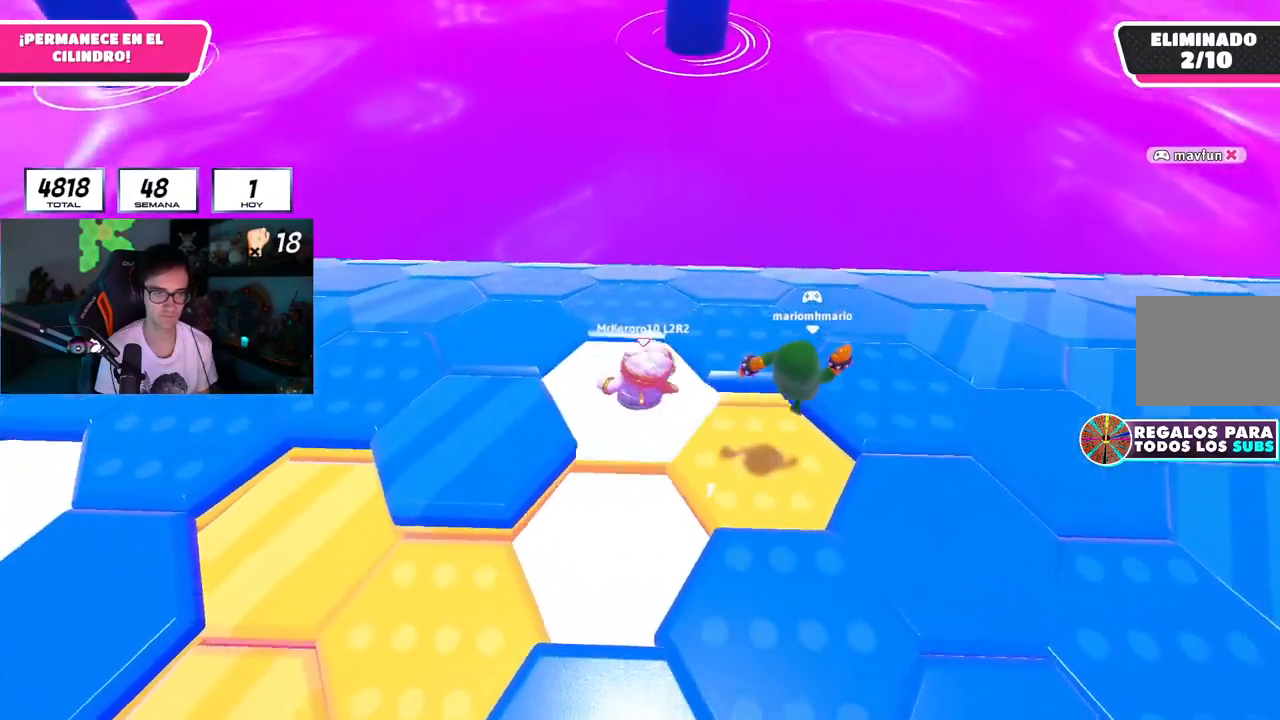
{"buttons": [], "left_stick": "up-right", "right_stick": "center", "events": [[83, "CROSS", "down"], [167, "left_stick", "up"], [250, "L1", "down"], [267, "CROSS", "up"], [300, "L1", "up"], [450, "left_stick", "up-right"]]}
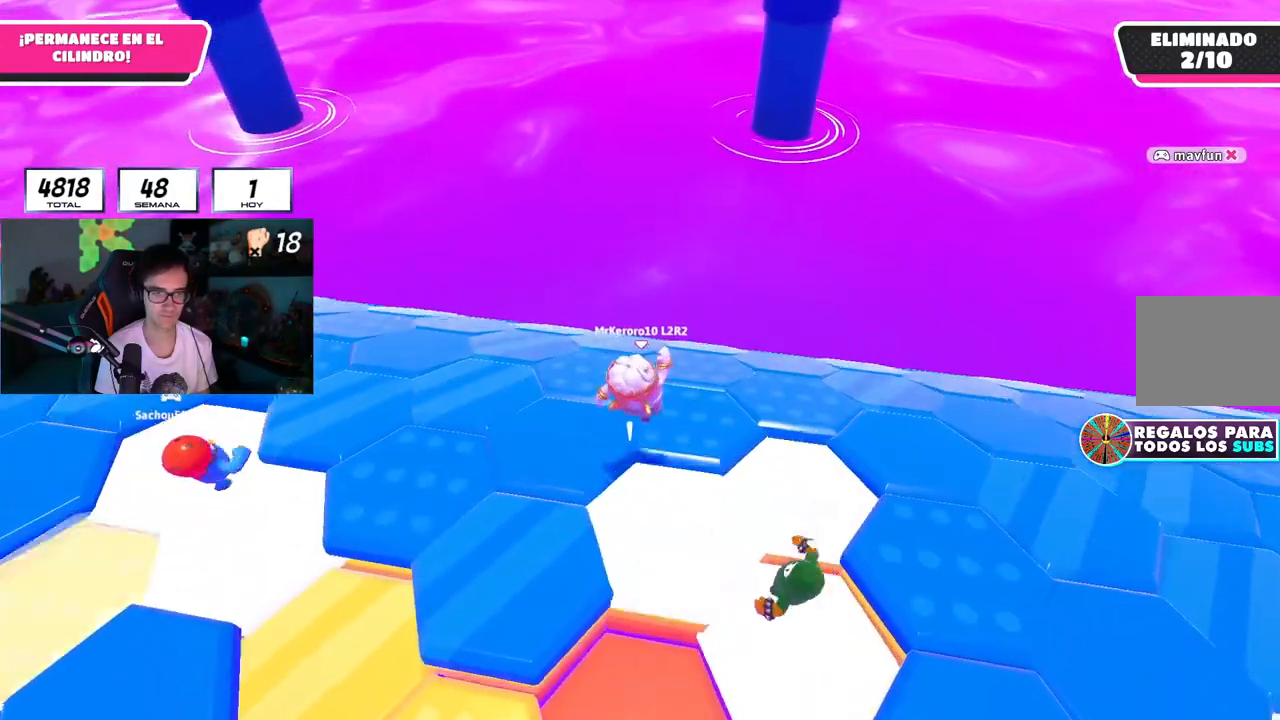
{"buttons": [], "left_stick": "right", "right_stick": "center", "events": [[34, "left_stick", "right"], [351, "CROSS", "down"], [484, "CROSS", "up"]]}
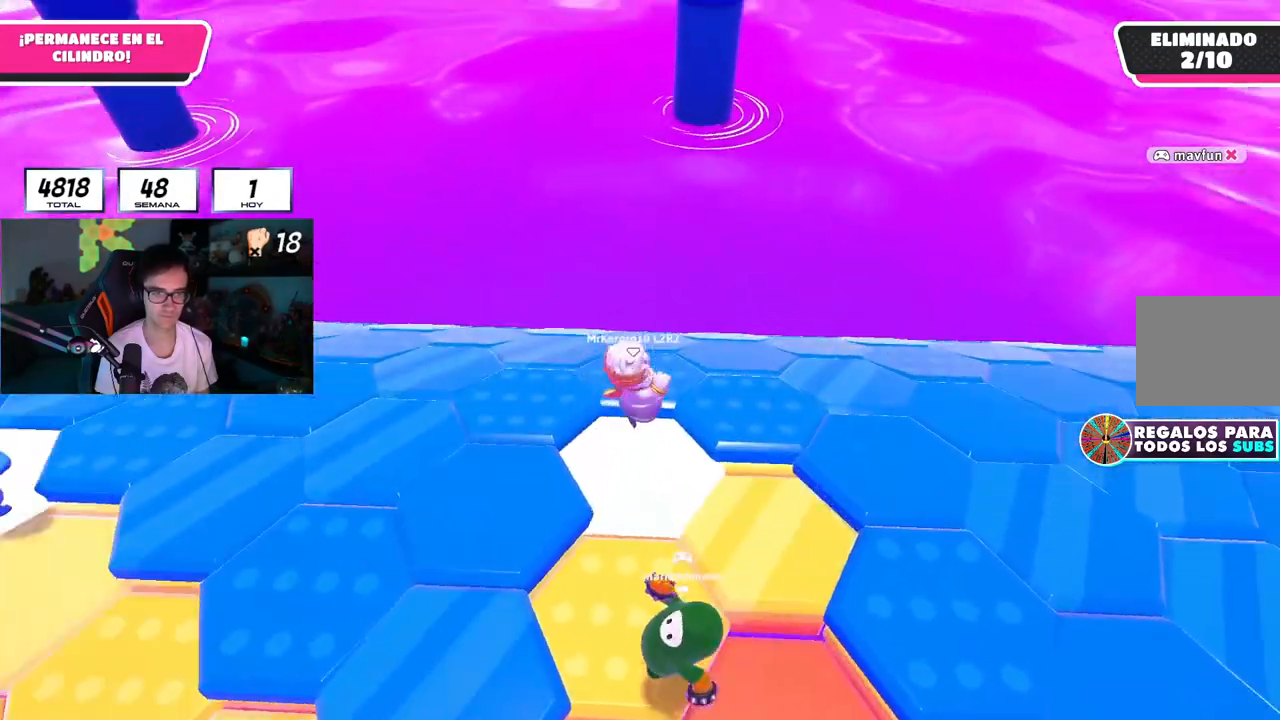
{"buttons": [], "left_stick": "center", "right_stick": "down-left", "events": [[217, "left_stick", "center"], [267, "left_stick", "left"], [417, "right_stick", "down-left"], [434, "left_stick", "center"]]}
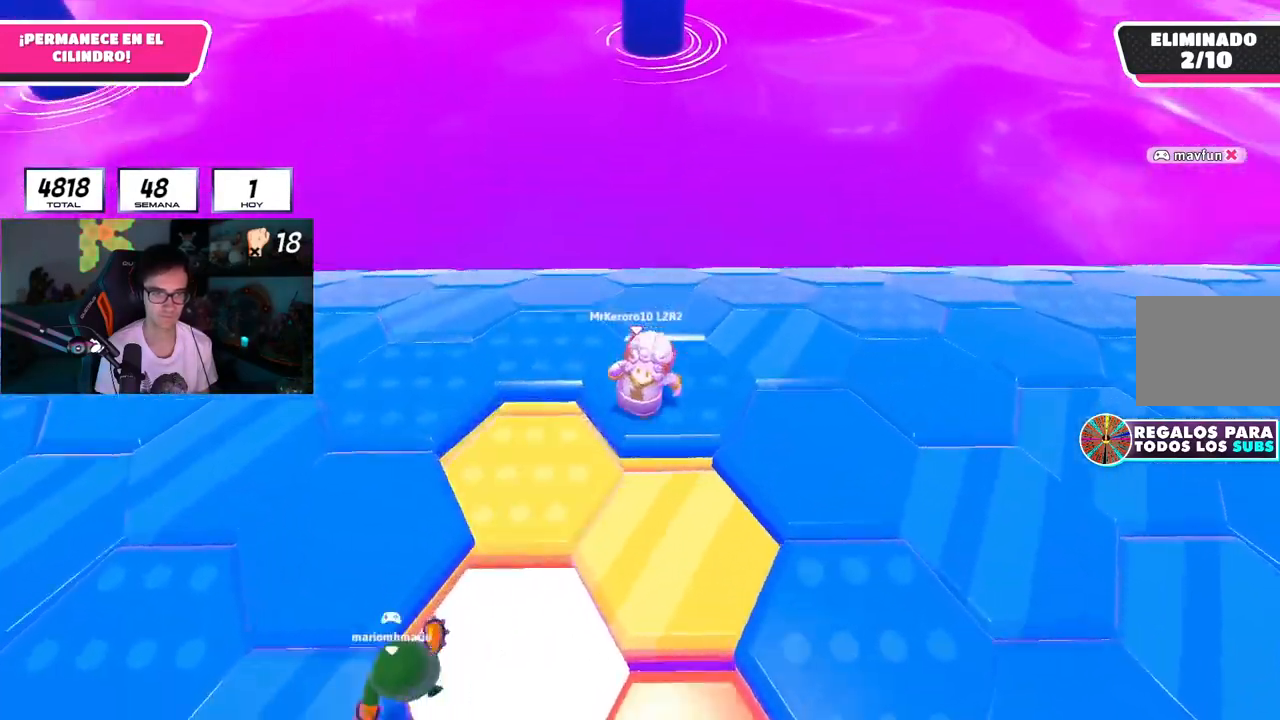
{"buttons": [], "left_stick": "right", "right_stick": "center", "events": [[101, "right_stick", "center"], [134, "left_stick", "up-right"], [251, "left_stick", "right"], [267, "CROSS", "down"], [317, "L1", "down"], [367, "CROSS", "up"], [384, "L1", "up"]]}
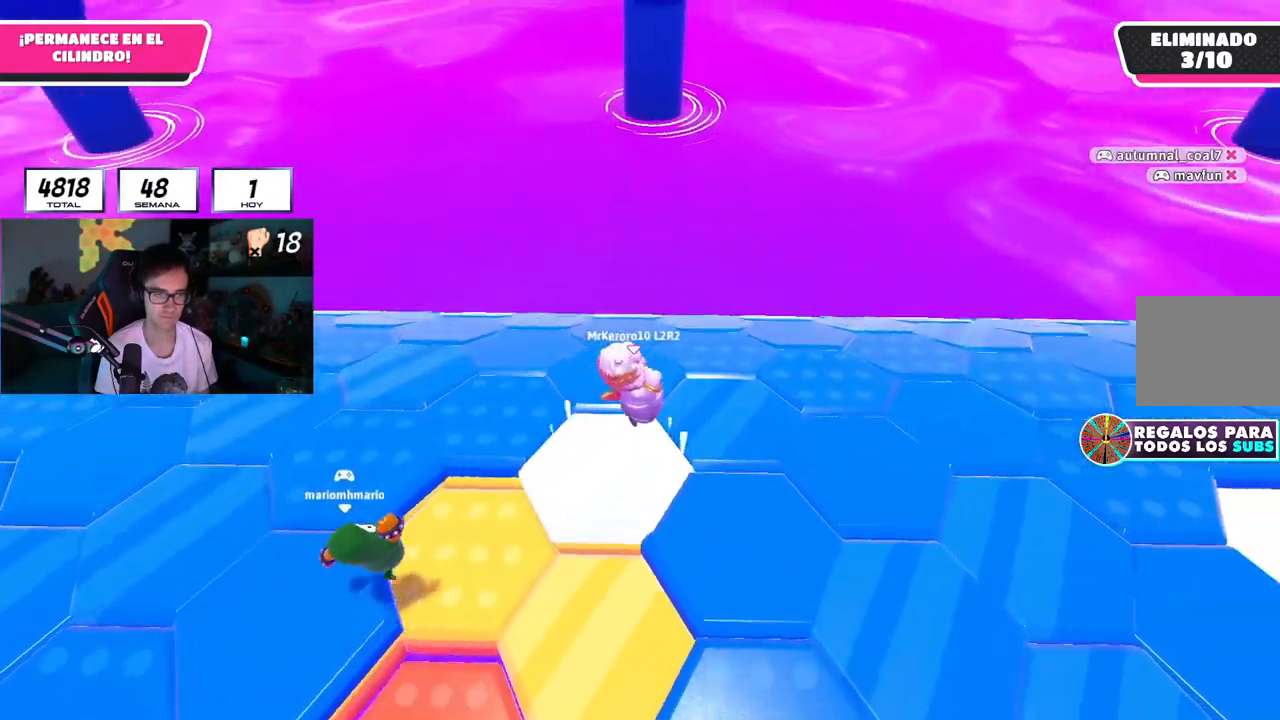
{"buttons": [], "left_stick": "right", "right_stick": "center", "events": [[84, "left_stick", "center"], [134, "left_stick", "down-left"], [150, "right_stick", "left"], [284, "left_stick", "down-right"], [351, "right_stick", "center"], [367, "left_stick", "right"]]}
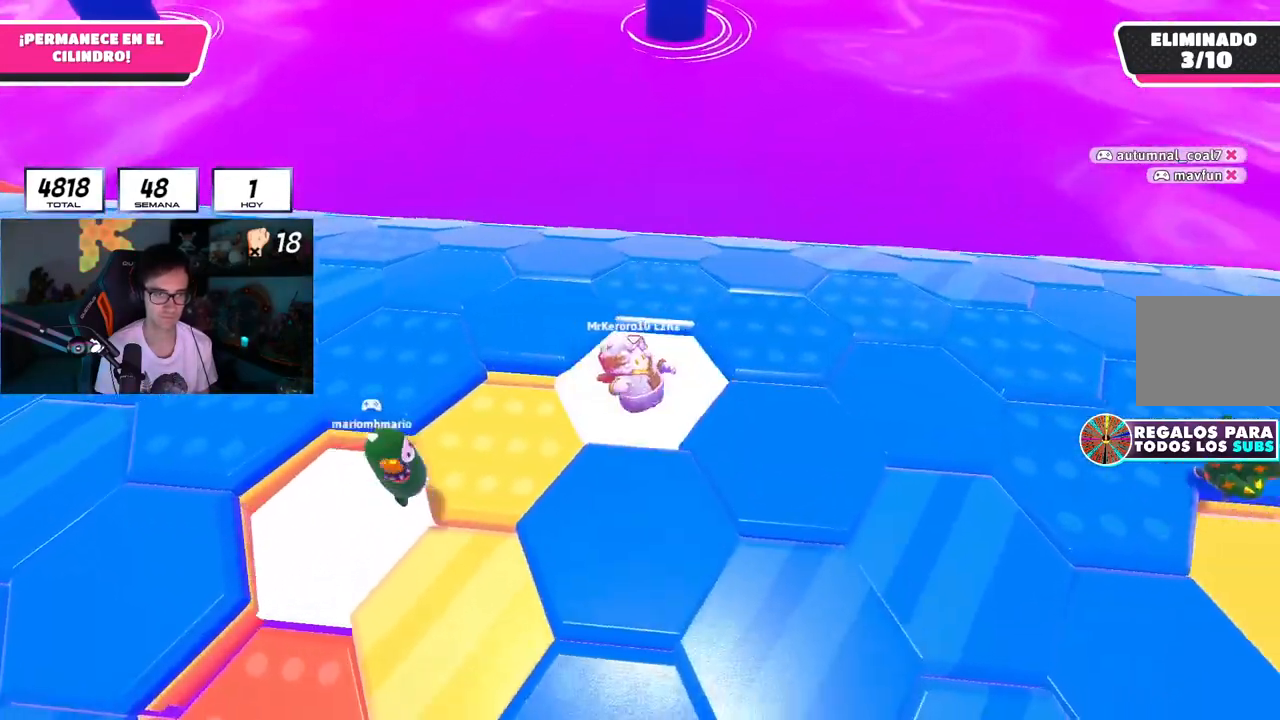
{"buttons": [], "left_stick": "up-right", "right_stick": "left", "events": [[33, "CROSS", "down"], [66, "left_stick", "up-right"], [133, "CROSS", "up"], [200, "right_stick", "left"], [350, "right_stick", "center"], [500, "right_stick", "left"]]}
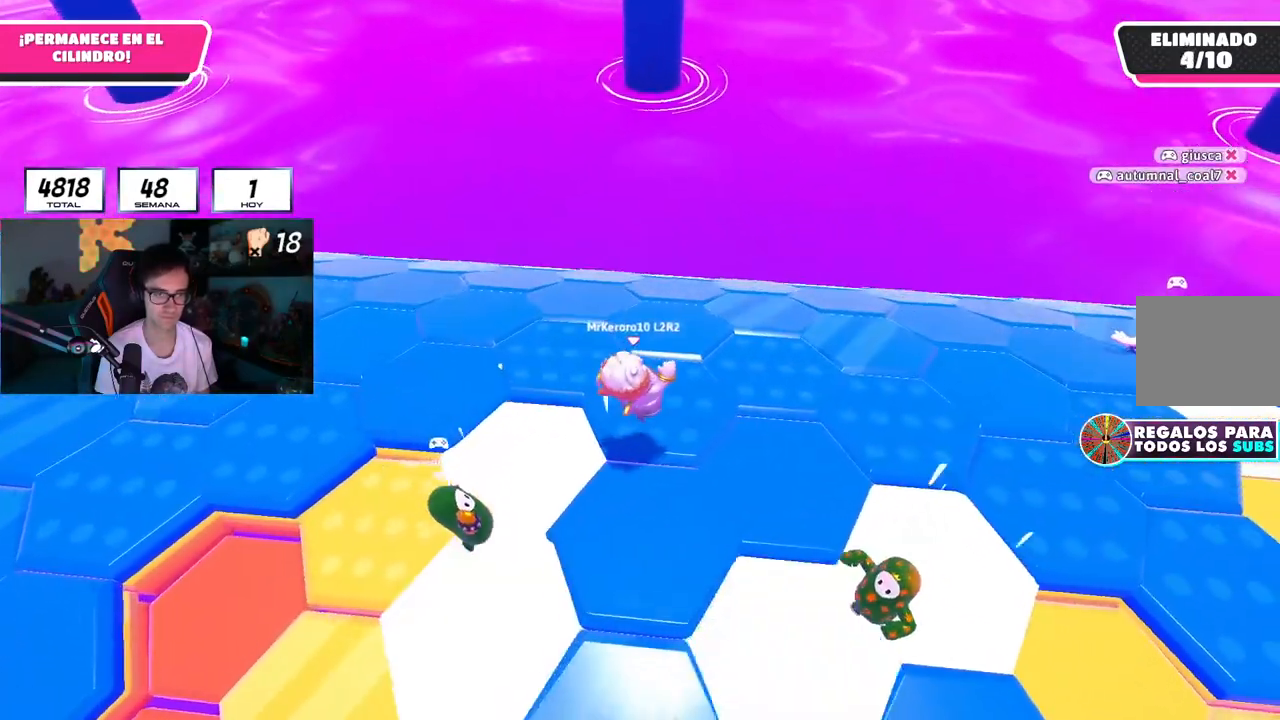
{"buttons": [], "left_stick": "up-left", "right_stick": "center"}
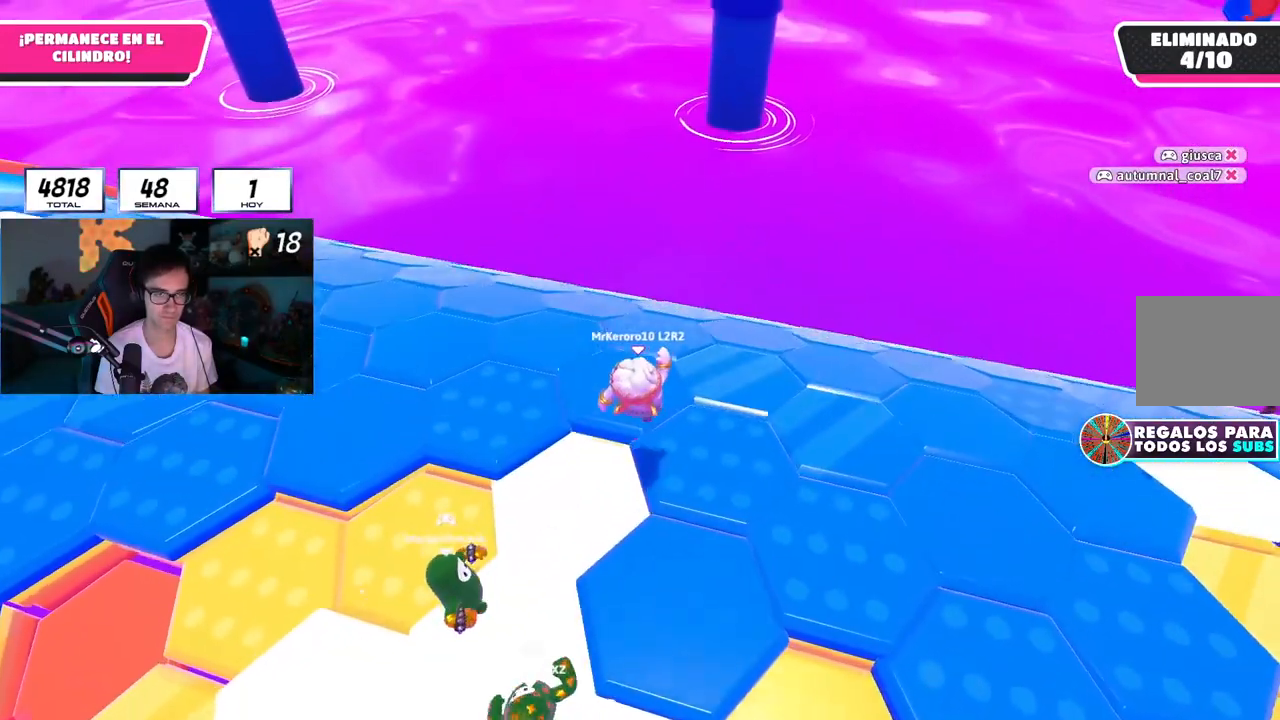
{"buttons": ["CROSS"], "left_stick": "up-left", "right_stick": "center", "events": [[100, "left_stick", "left"], [367, "left_stick", "up-left"], [450, "CROSS", "down"]]}
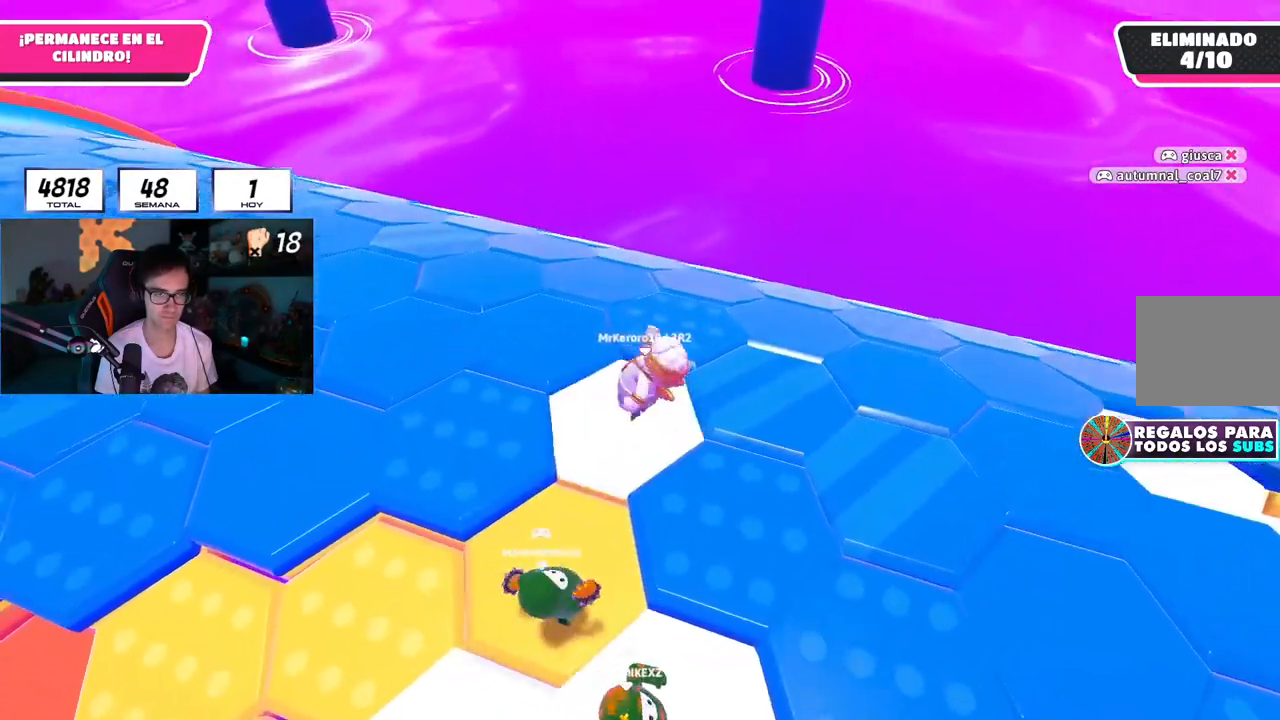
{"buttons": [], "left_stick": "center", "right_stick": "right", "events": [[67, "CROSS", "up"], [217, "right_stick", "right"], [484, "left_stick", "center"]]}
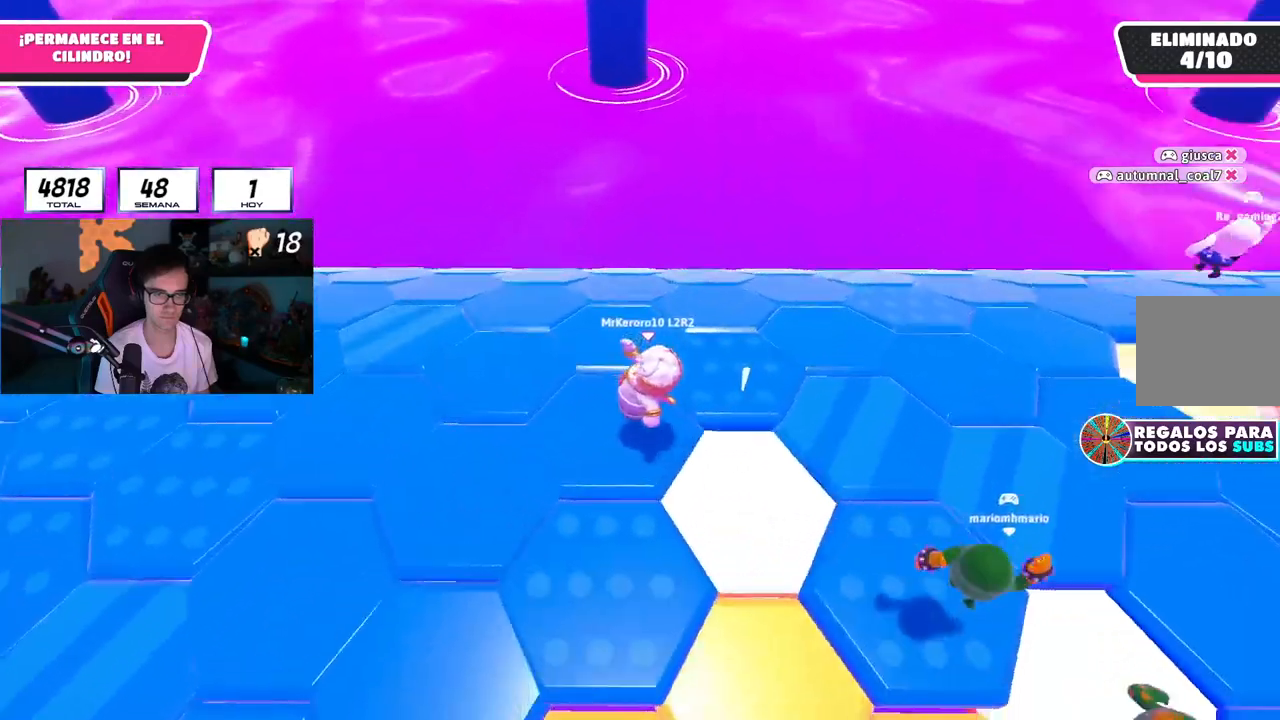
{"buttons": [], "left_stick": "up-left", "right_stick": "center", "events": [[100, "left_stick", "left"], [183, "CROSS", "down"], [183, "right_stick", "center"], [333, "CROSS", "up"], [484, "left_stick", "up-left"]]}
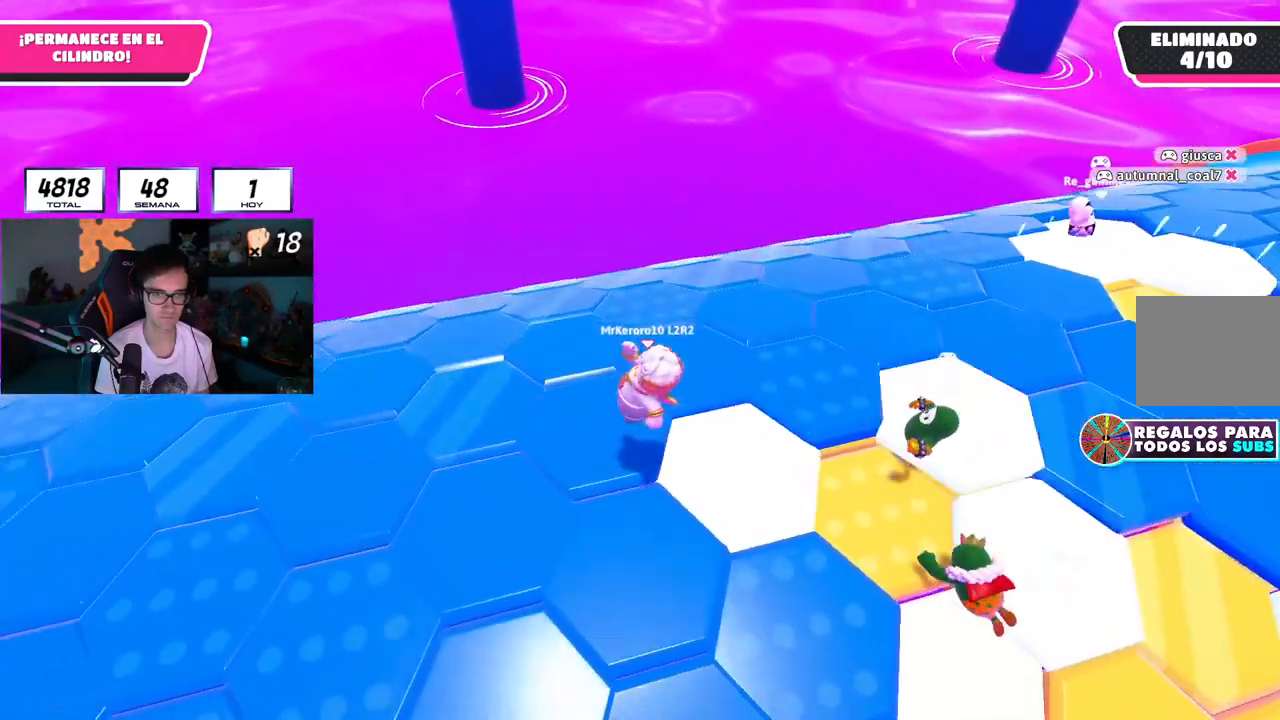
{"buttons": ["CROSS"], "left_stick": "up", "right_stick": "center", "events": [[17, "left_stick", "up"], [384, "CROSS", "down"]]}
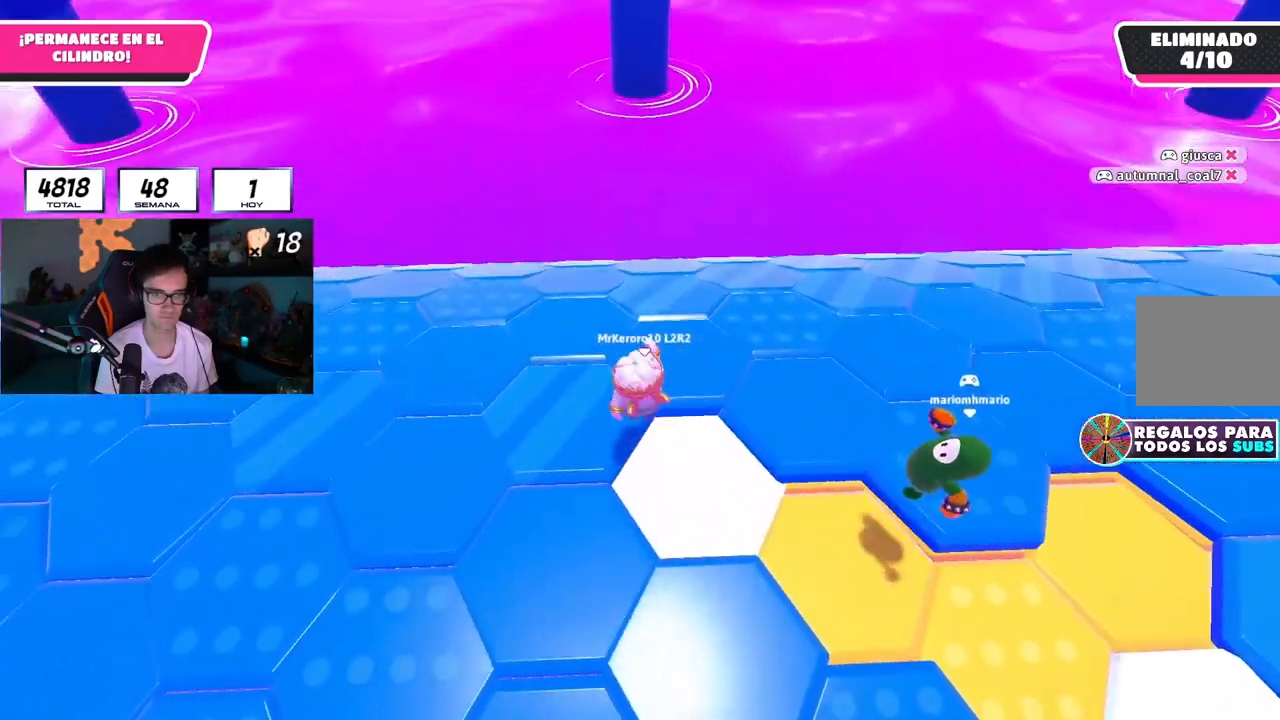
{"buttons": [], "left_stick": "up-right", "right_stick": "center", "events": [[83, "CROSS", "up"], [400, "left_stick", "up-right"]]}
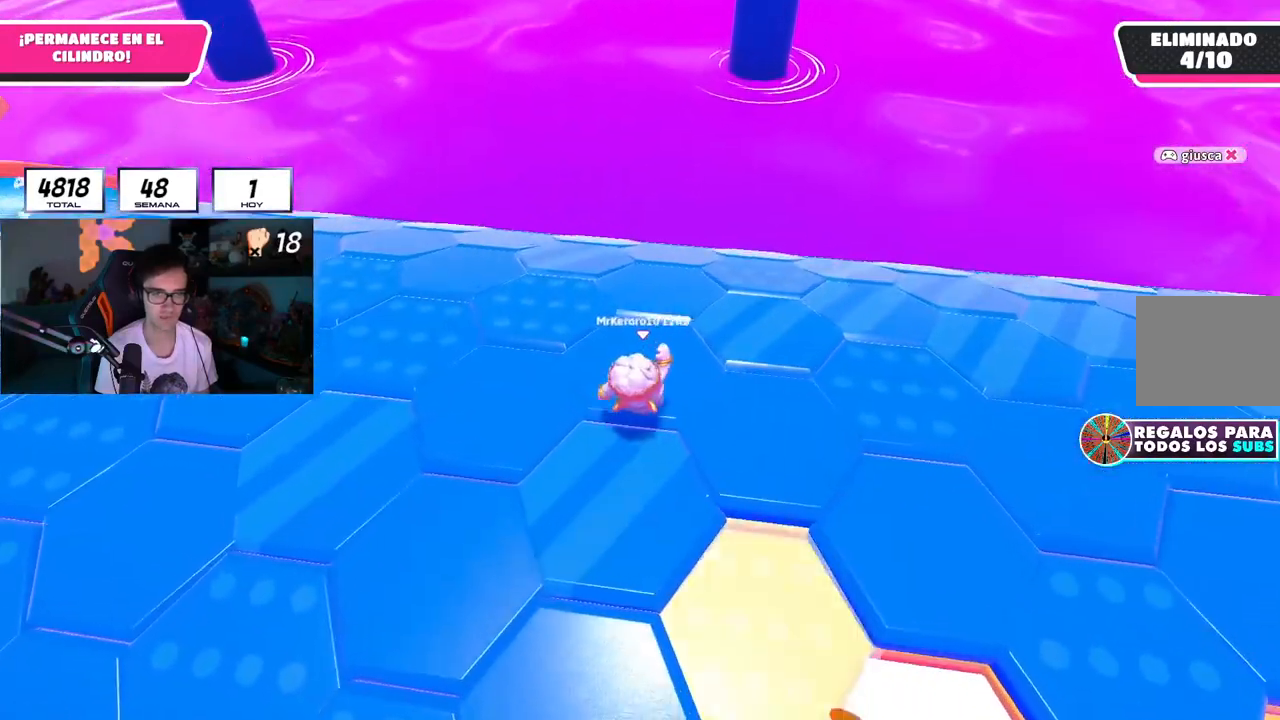
{"buttons": [], "left_stick": "down-right", "right_stick": "left", "events": [[134, "CROSS", "down"], [150, "left_stick", "right"], [267, "CROSS", "up"], [434, "left_stick", "down-right"], [484, "right_stick", "left"]]}
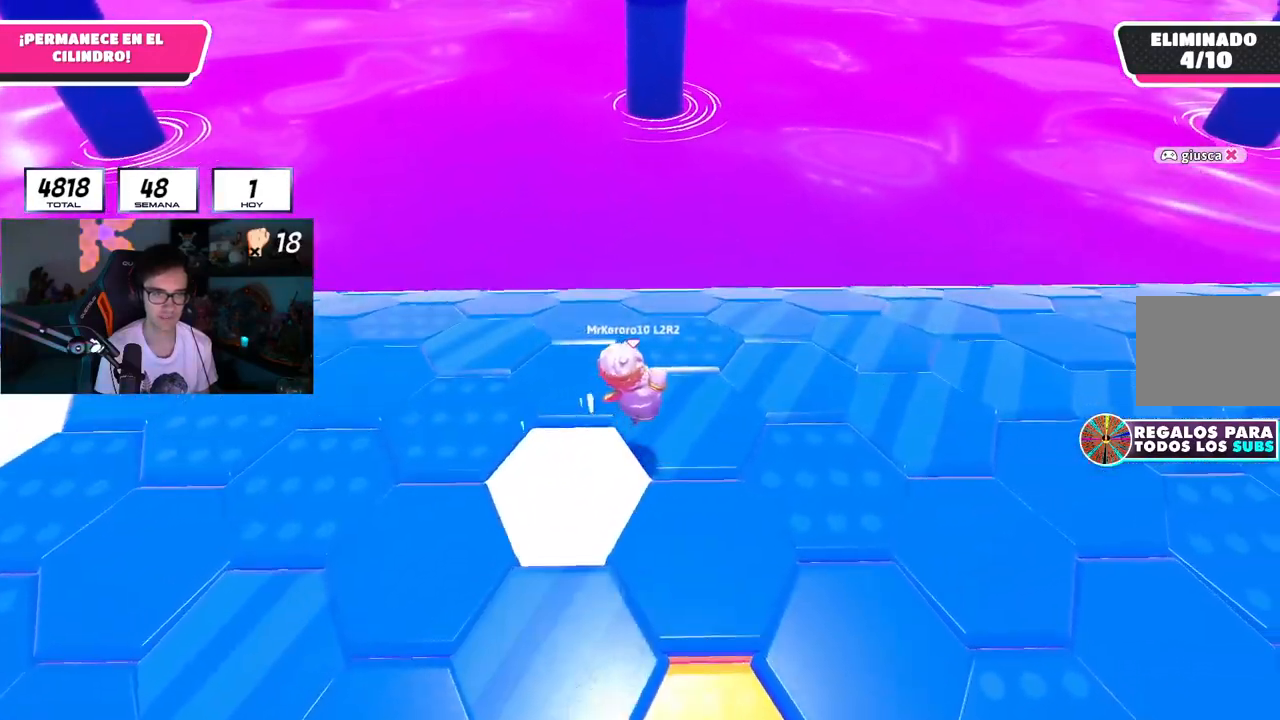
{"buttons": [], "left_stick": "center", "right_stick": "center", "events": [[33, "left_stick", "down"], [133, "right_stick", "center"], [233, "left_stick", "right"], [400, "CROSS", "down"], [467, "CROSS", "up"], [500, "left_stick", "center"]]}
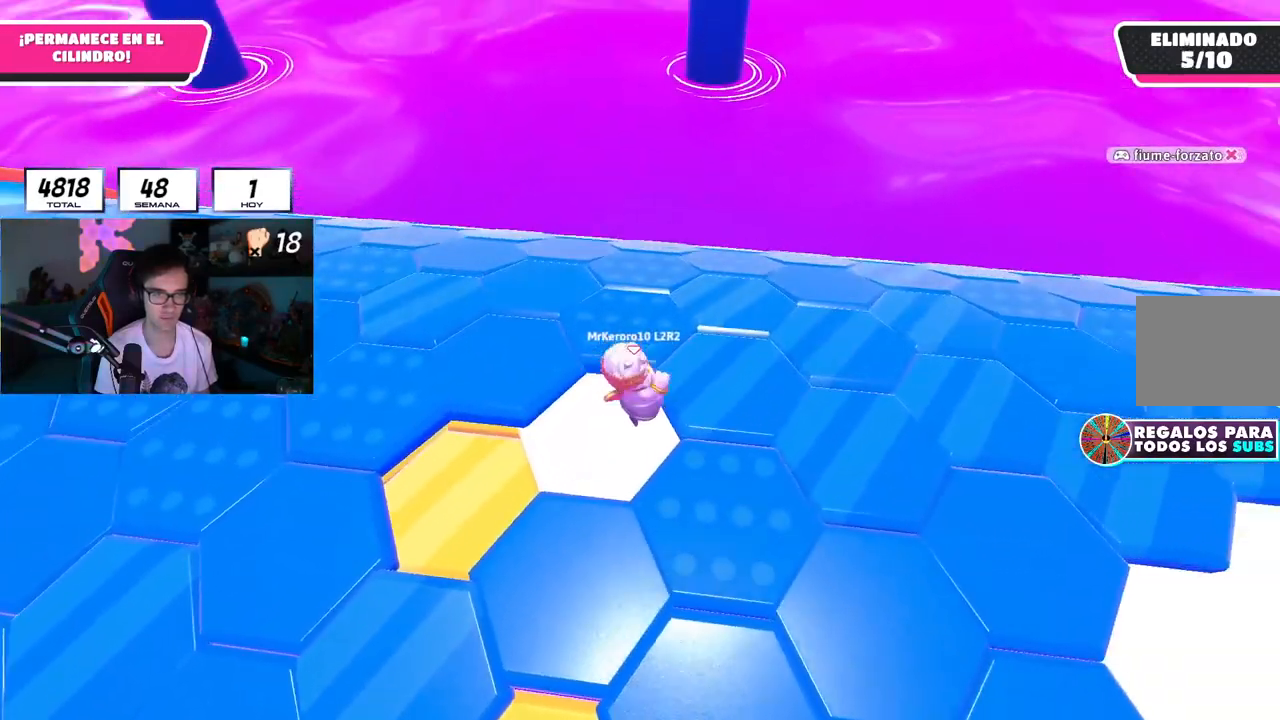
{"buttons": [], "left_stick": "up-right", "right_stick": "center", "events": [[17, "right_stick", "left"], [67, "left_stick", "up-left"], [234, "left_stick", "up-right"], [384, "right_stick", "center"]]}
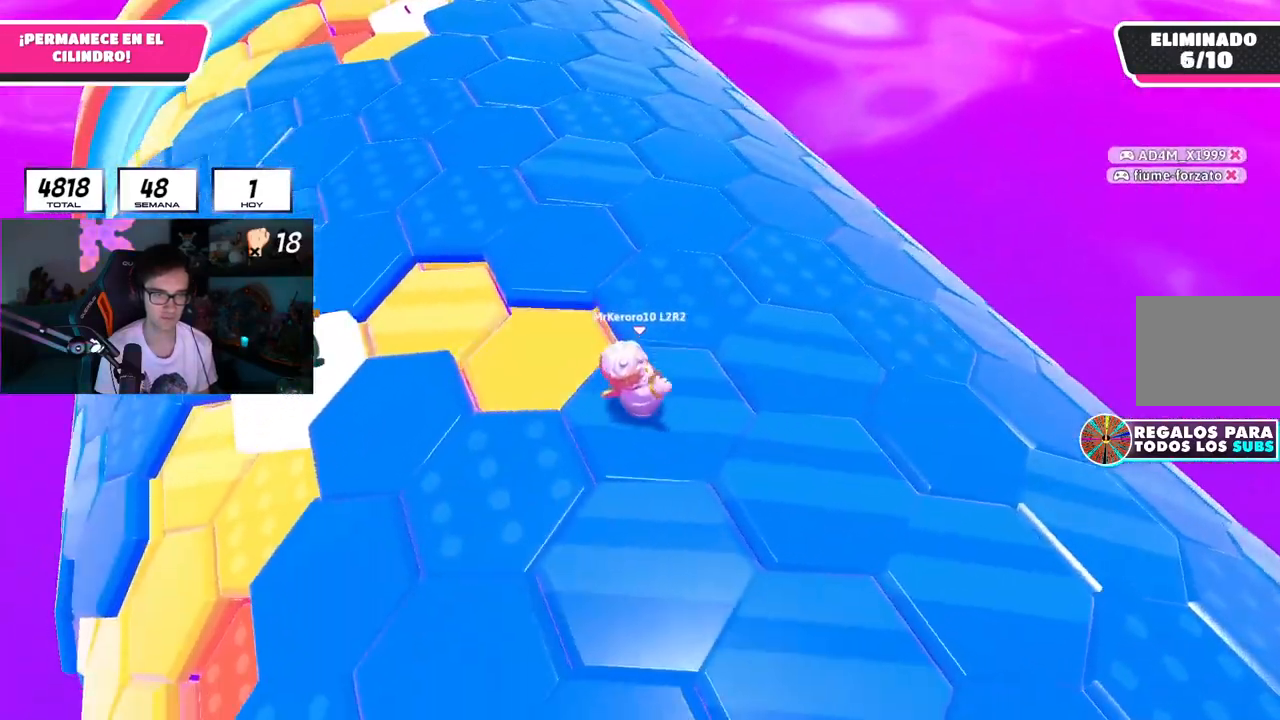
{"buttons": ["CROSS"], "left_stick": "up-right", "right_stick": "center", "events": [[333, "CROSS", "down"]]}